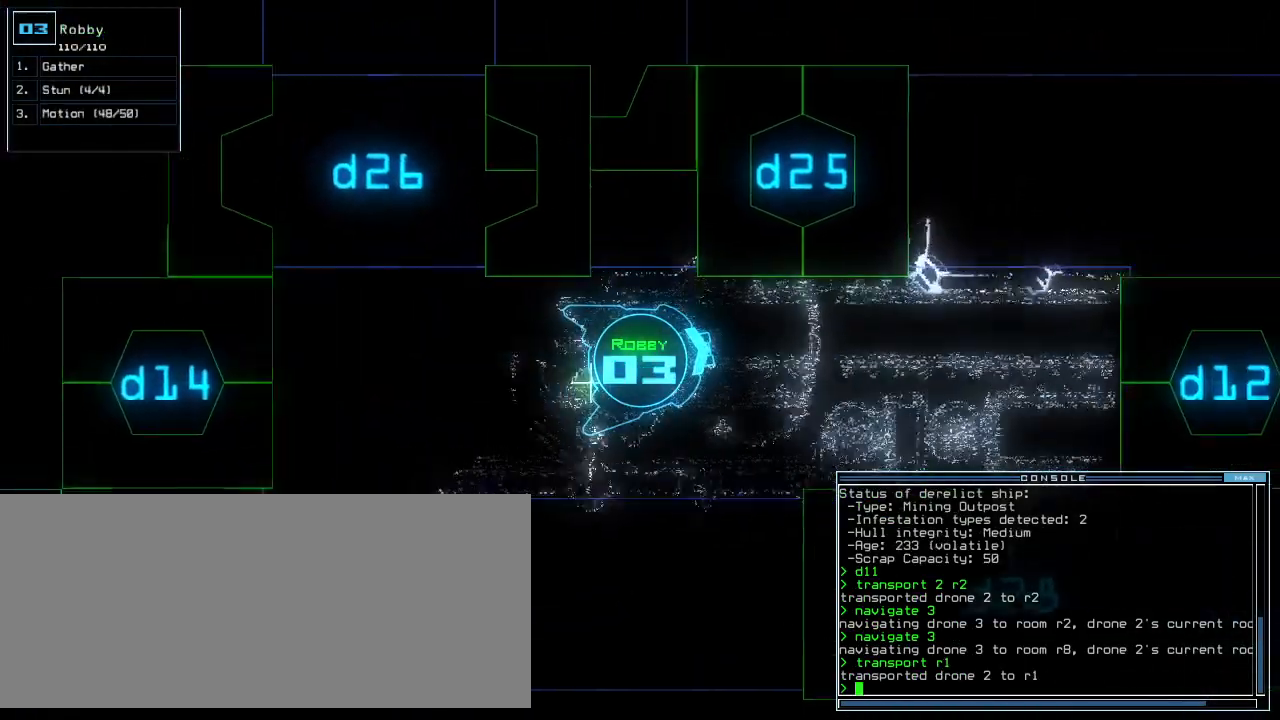
Gameplay with keyboard; each line is a JSON object with the keys held at the frame after it. "events" lists presses ("down") and releases ("up") of ".", "0", "1", "2", "3", "4", "5", "6", "7", "8", "9", "a", "b", "backspace", "c", "caps_lock", "comma", "ctrl_l", "ctrl_r", "d", "down", "e", "equals", "escape", "f", "f8", "g", "h", "i", "j", "k", "l", "left", "m", "minus", "n", "o", "p", "q", "quote", "r", "return", "right", "s", "semicolon", "shift_l", "shift_r", "space", "t", "tab", "tilde", "u", "up", "v", "w", "x", "y" and "z" between this image and that frame as [ms after this image, input, new state], when the widget could be followed in between. No other keys are recorded. Mouse input is not recorded. Not read: other_keys.
{"keys": ["up"], "events": [[100, "right", "down"], [180, "right", "up"]]}
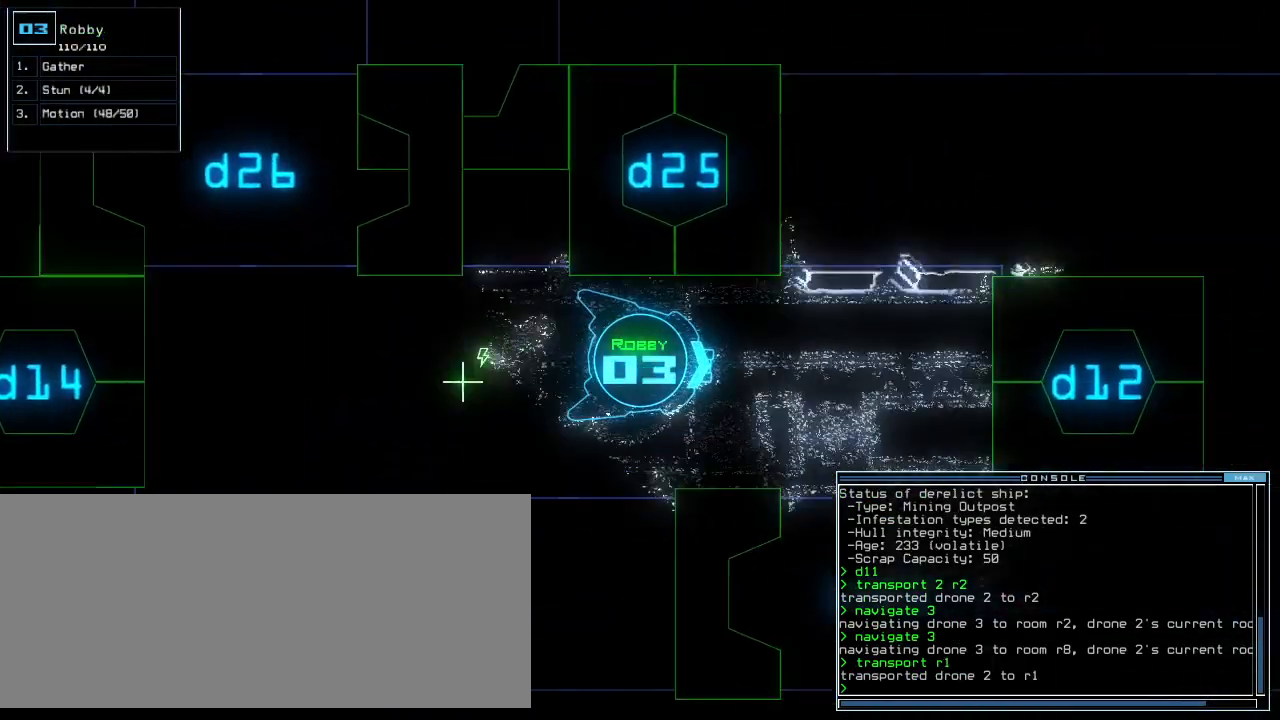
{"keys": ["up"], "events": [[260, "right", "down"], [320, "right", "up"]]}
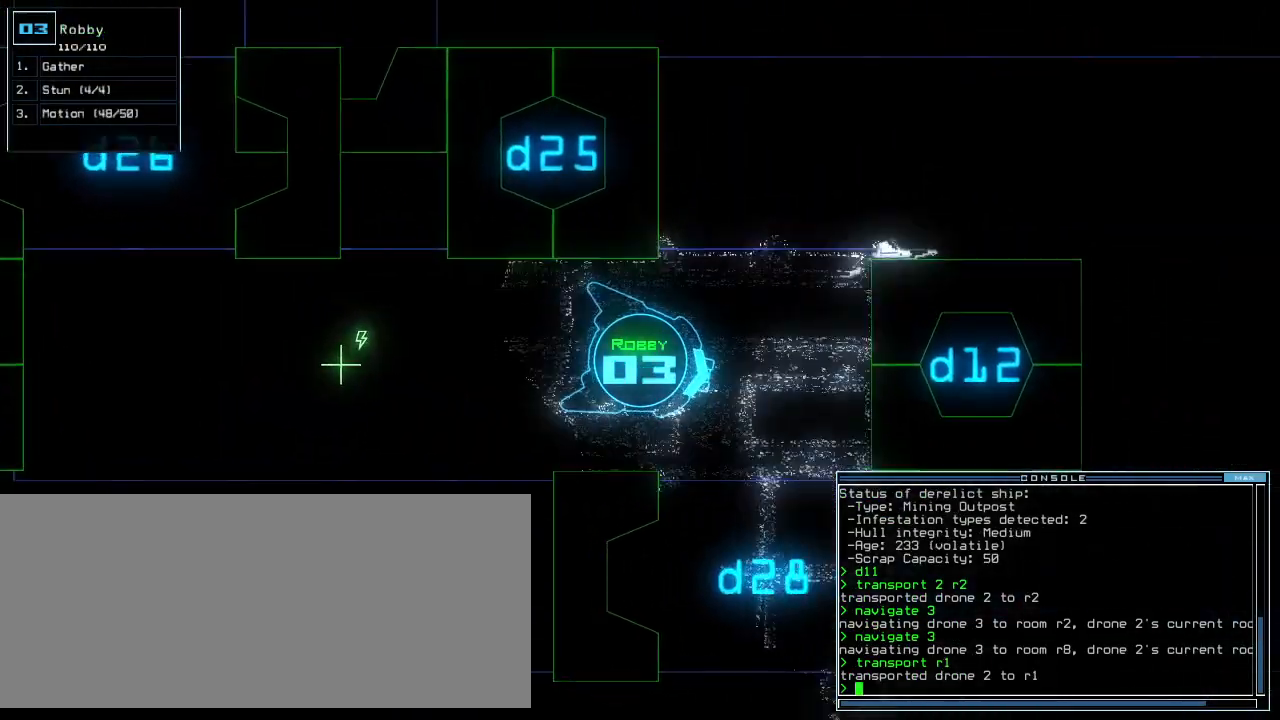
{"keys": ["right", "up"], "events": [[40, "right", "down"], [120, "right", "up"], [180, "right", "down"], [340, "right", "up"], [420, "right", "down"]]}
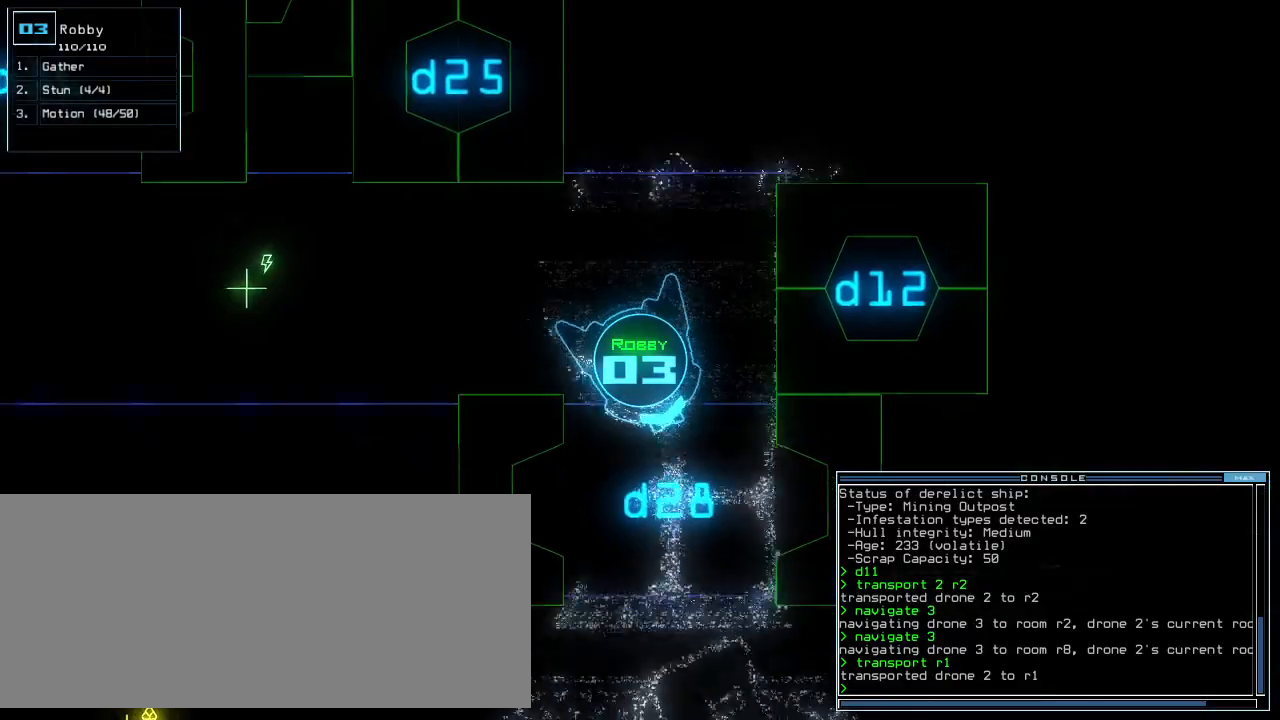
{"keys": ["up"], "events": [[40, "right", "up"], [280, "right", "down"], [320, "right", "up"]]}
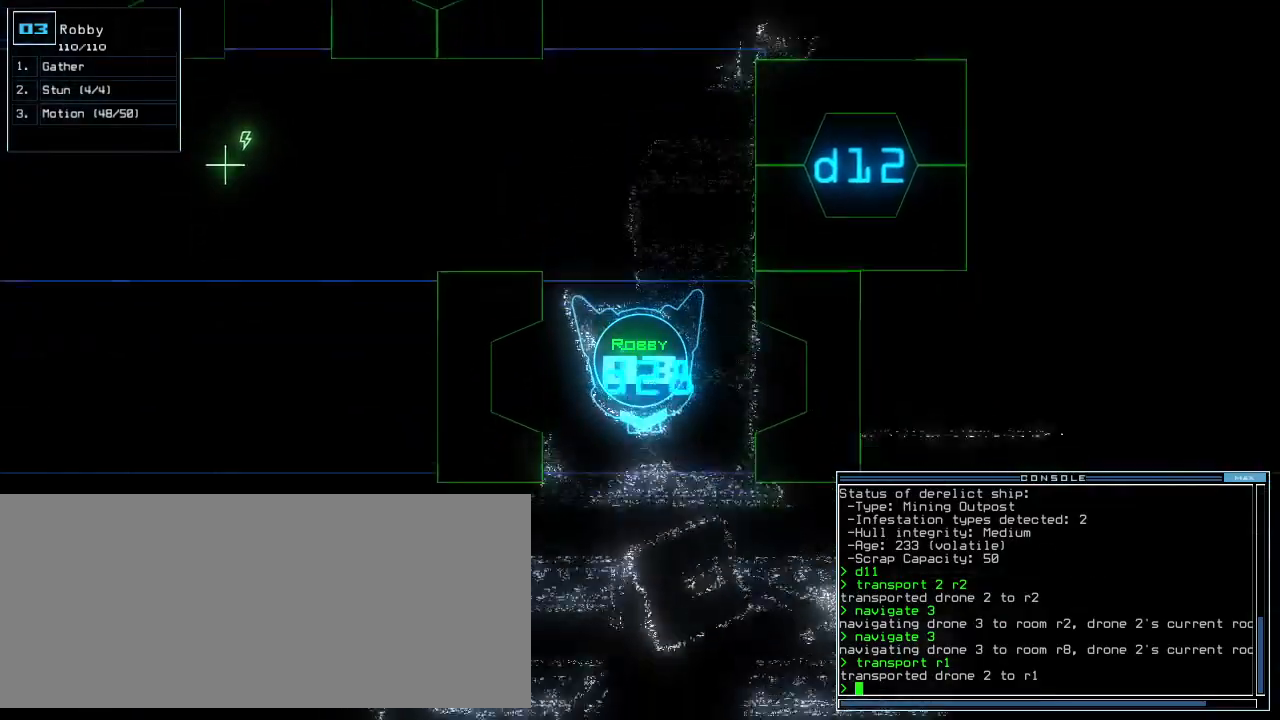
{"keys": ["up"], "events": [[340, "right", "down"], [440, "right", "up"]]}